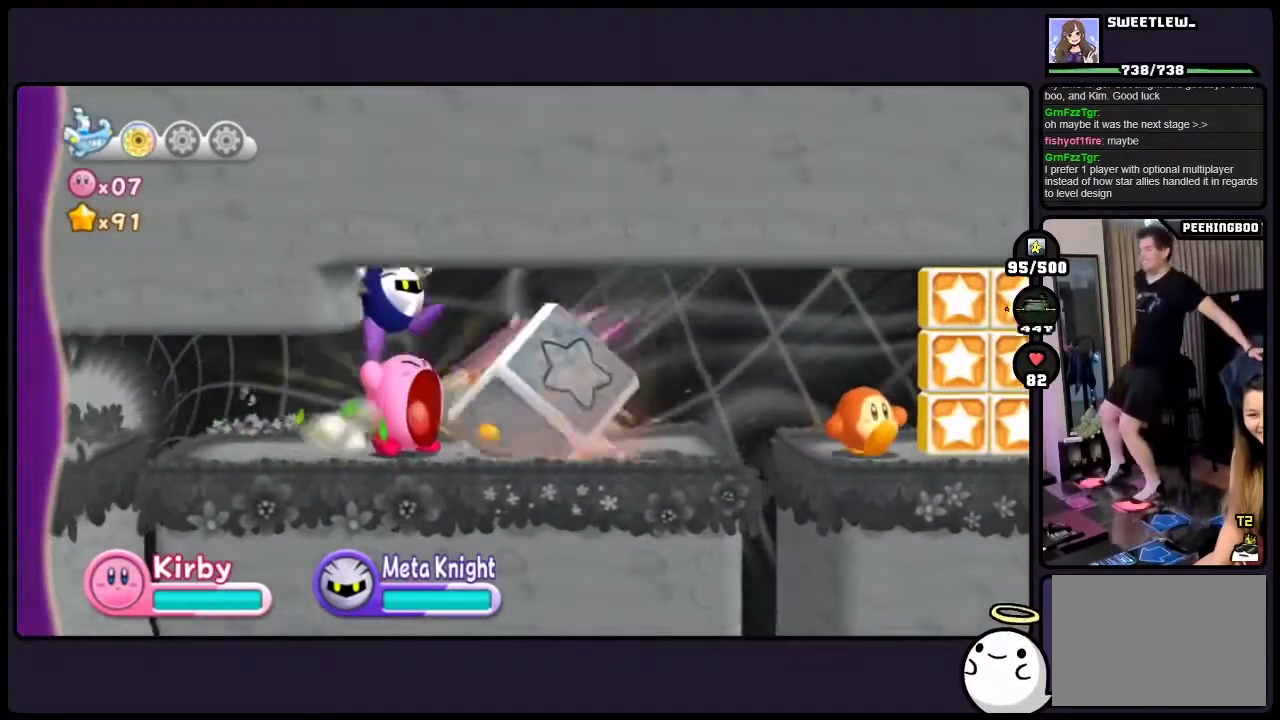
Gameplay with a controller (Nintendo layout); each line is a JSON object with the inputs held at the frame after it. "events" lists button and stick changes between this image and that frame as [ms after this image, input, new state], when the widget could be followed in between. Not read: DPAD_RIGHT HOME L3 R3.
{"buttons": [], "events": [[183, "ONE", "up"], [233, "ONE", "down"], [467, "ONE", "up"]]}
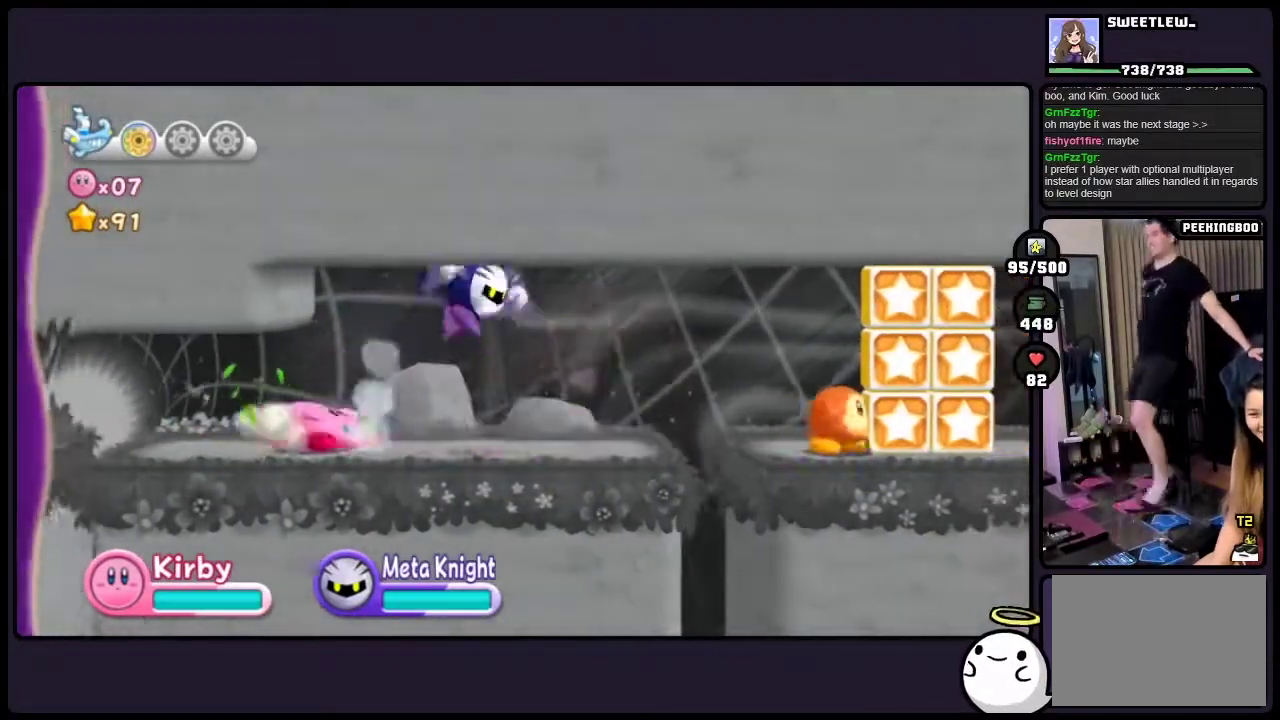
{"buttons": [], "events": [[367, "ONE", "down"], [500, "ONE", "up"]]}
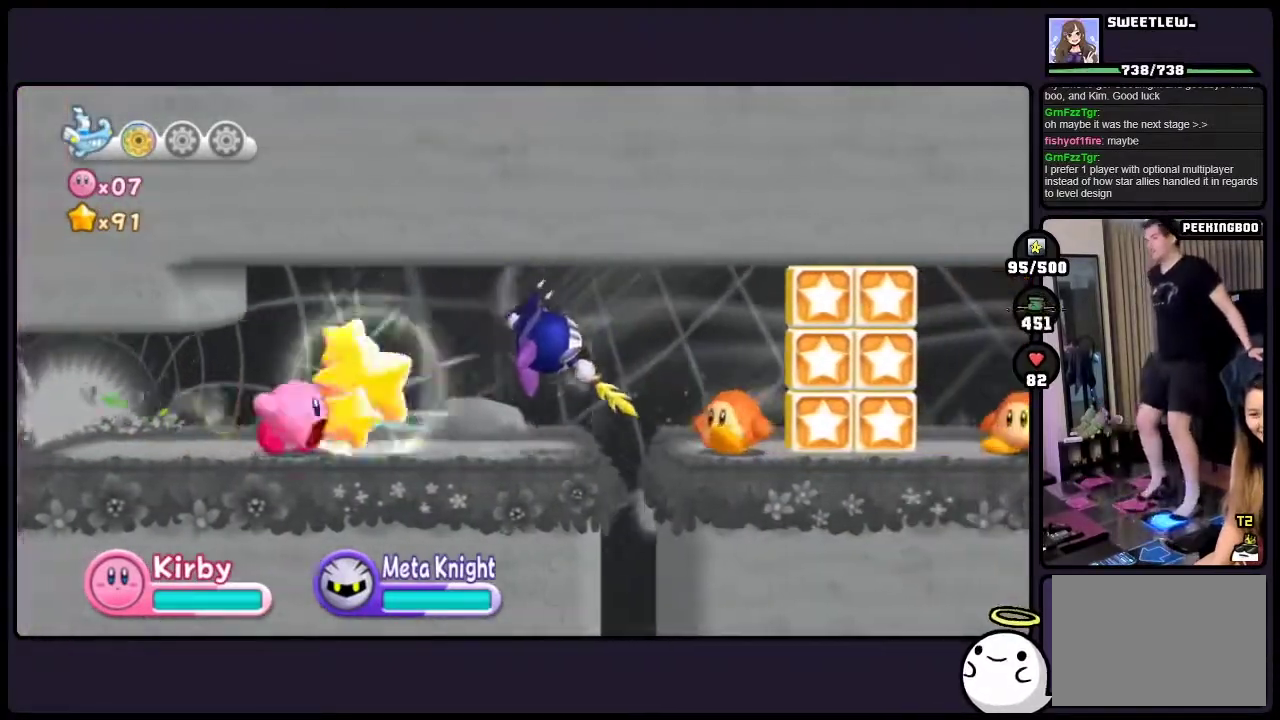
{"buttons": [], "events": []}
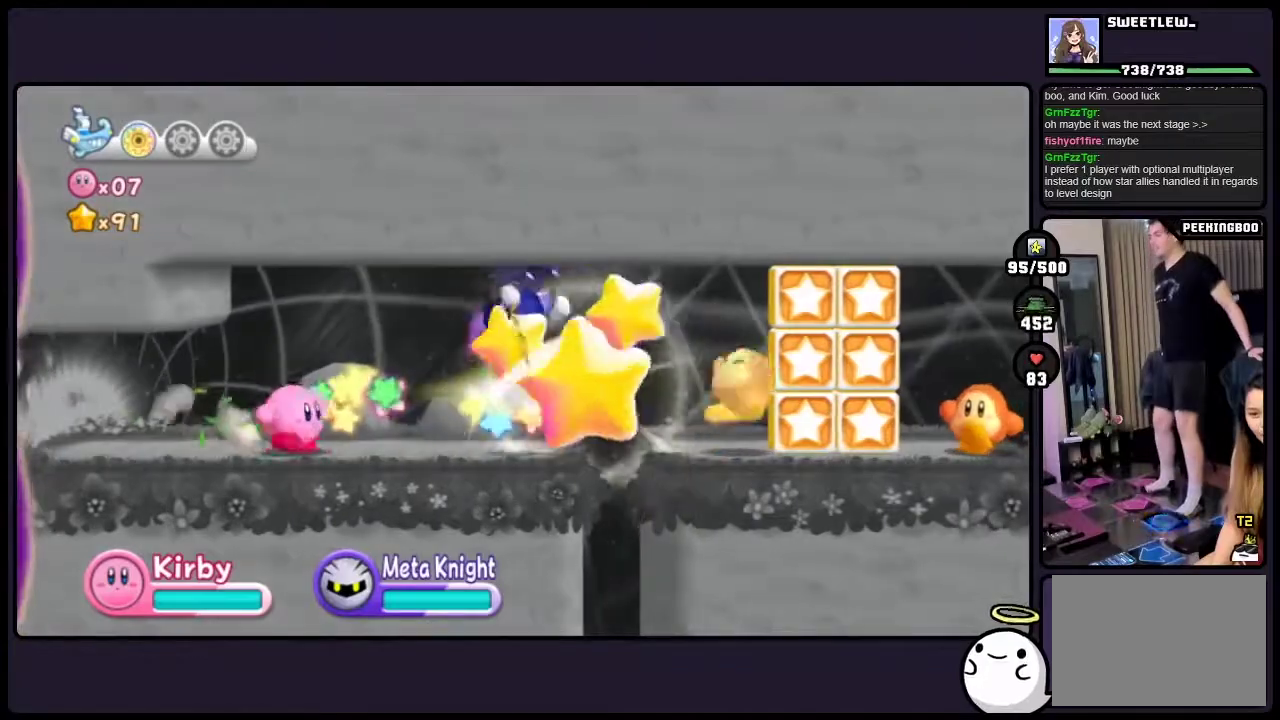
{"buttons": [], "events": []}
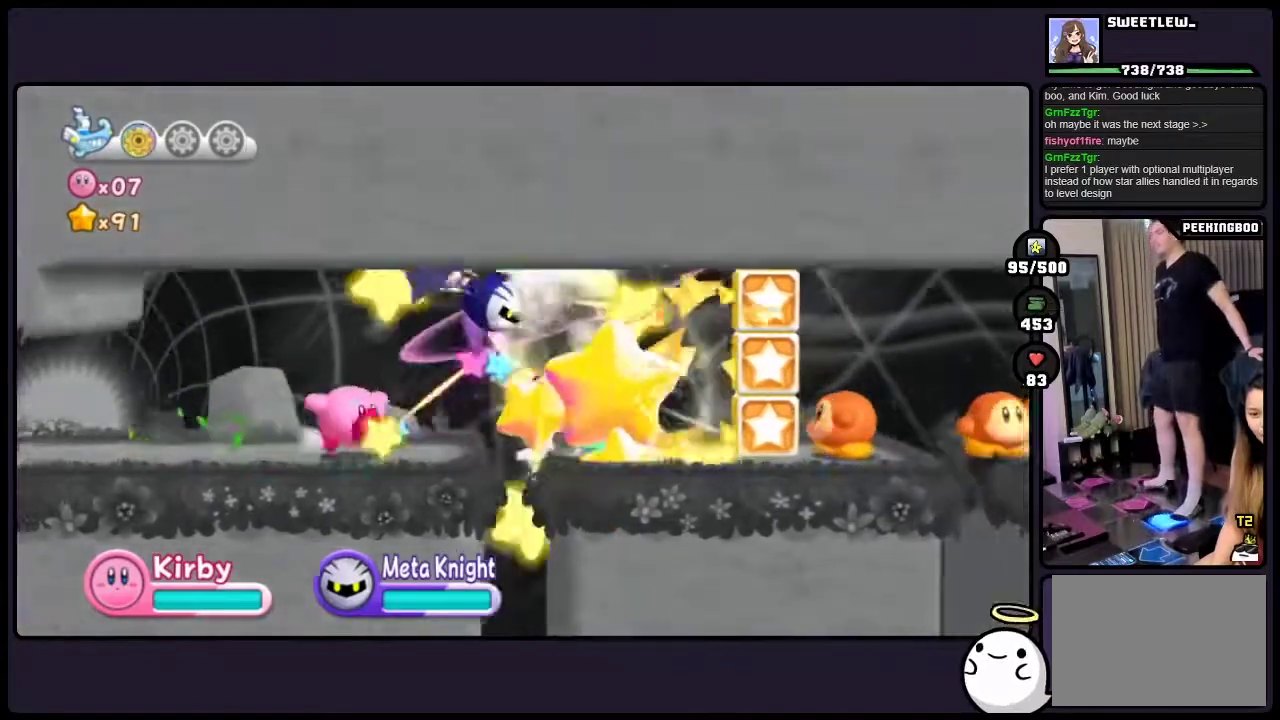
{"buttons": [], "events": [[267, "TWO", "down"], [467, "TWO", "up"]]}
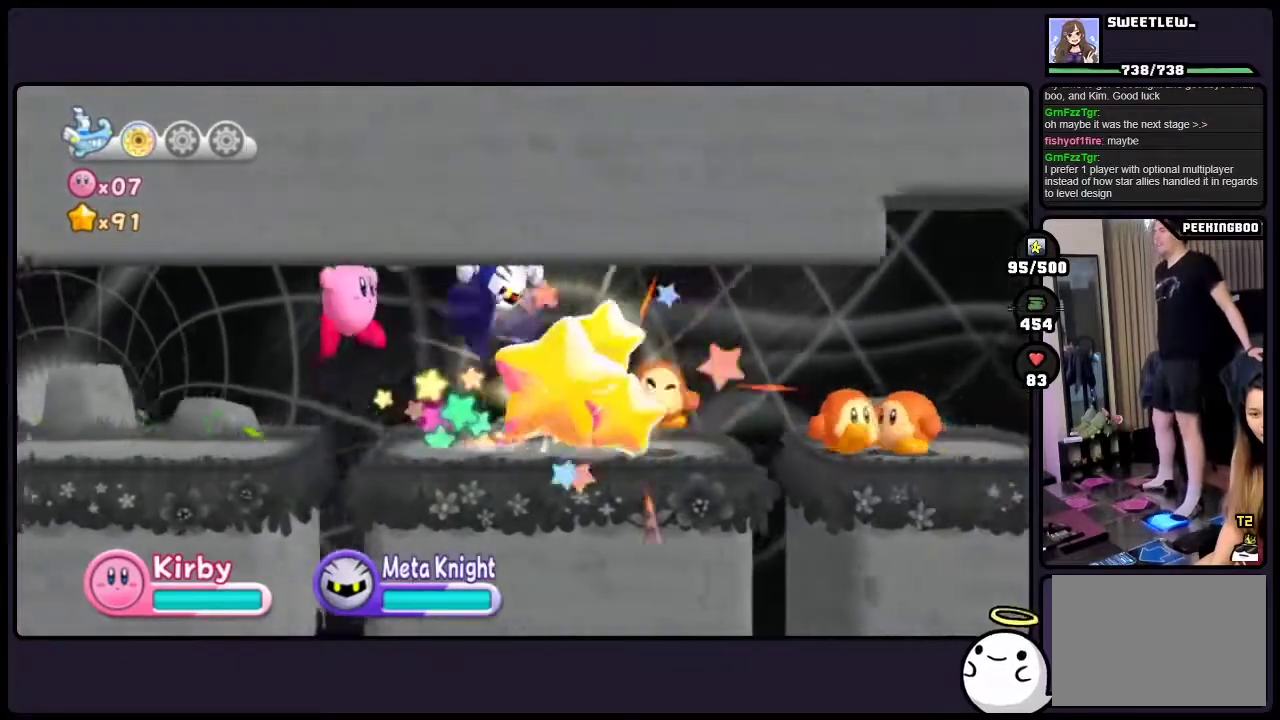
{"buttons": [], "events": []}
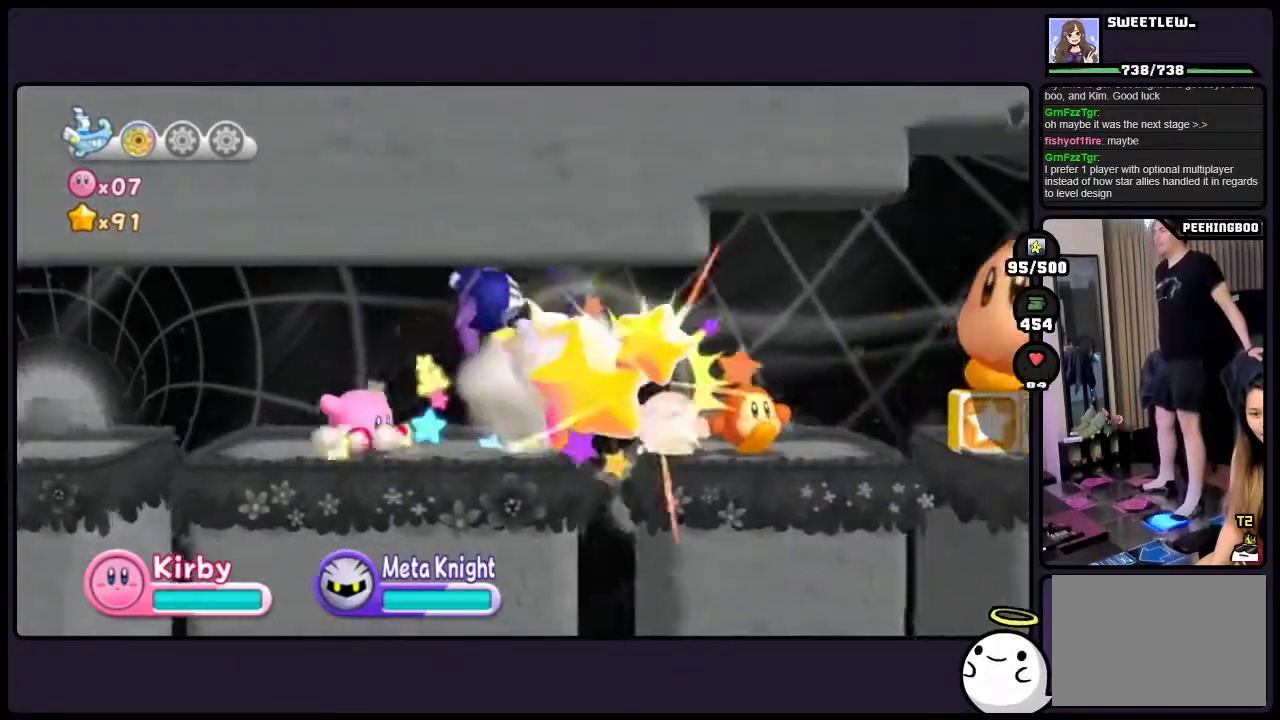
{"buttons": ["TWO"], "events": [[400, "TWO", "down"]]}
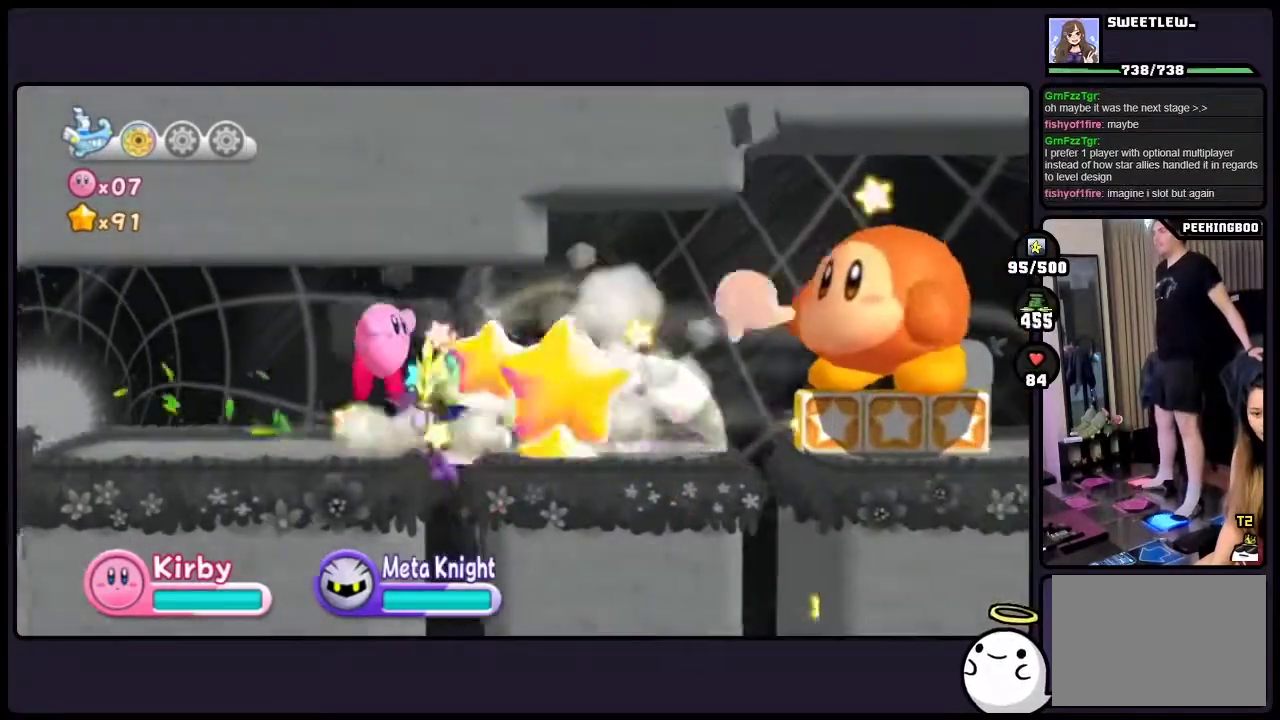
{"buttons": [], "events": [[150, "TWO", "up"]]}
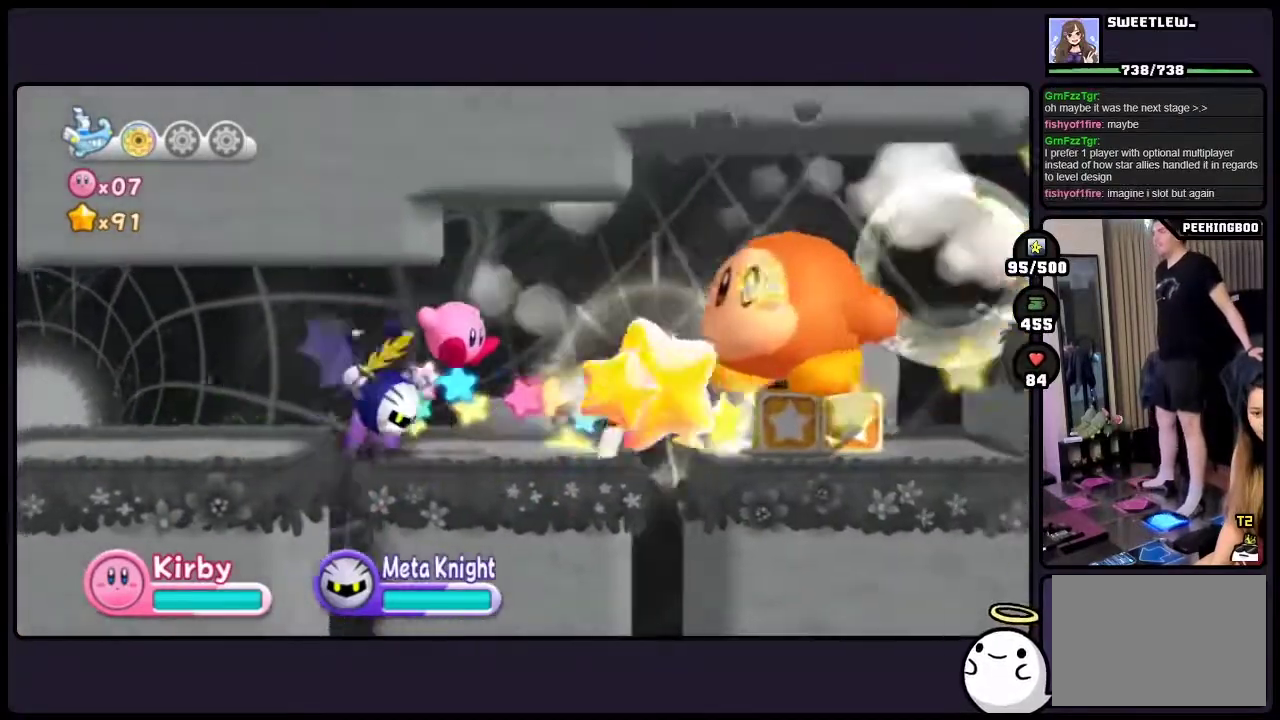
{"buttons": ["TWO"], "events": [[450, "TWO", "down"]]}
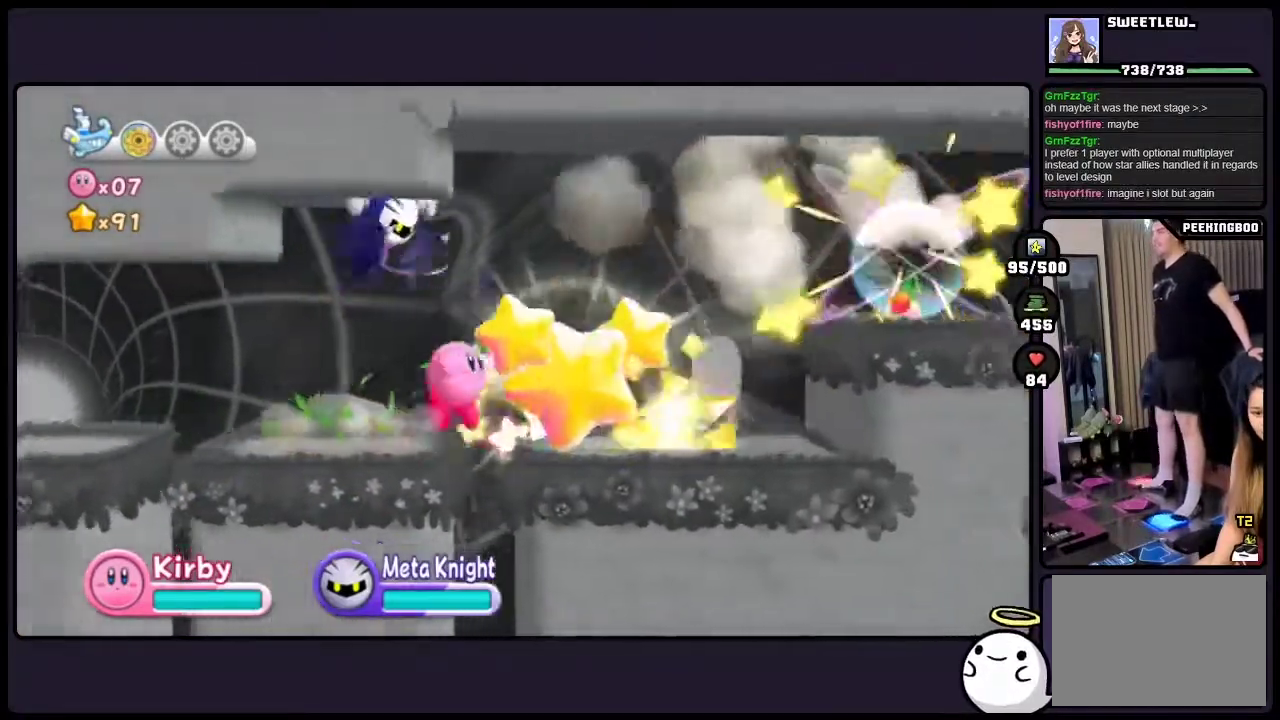
{"buttons": [], "events": [[150, "TWO", "up"]]}
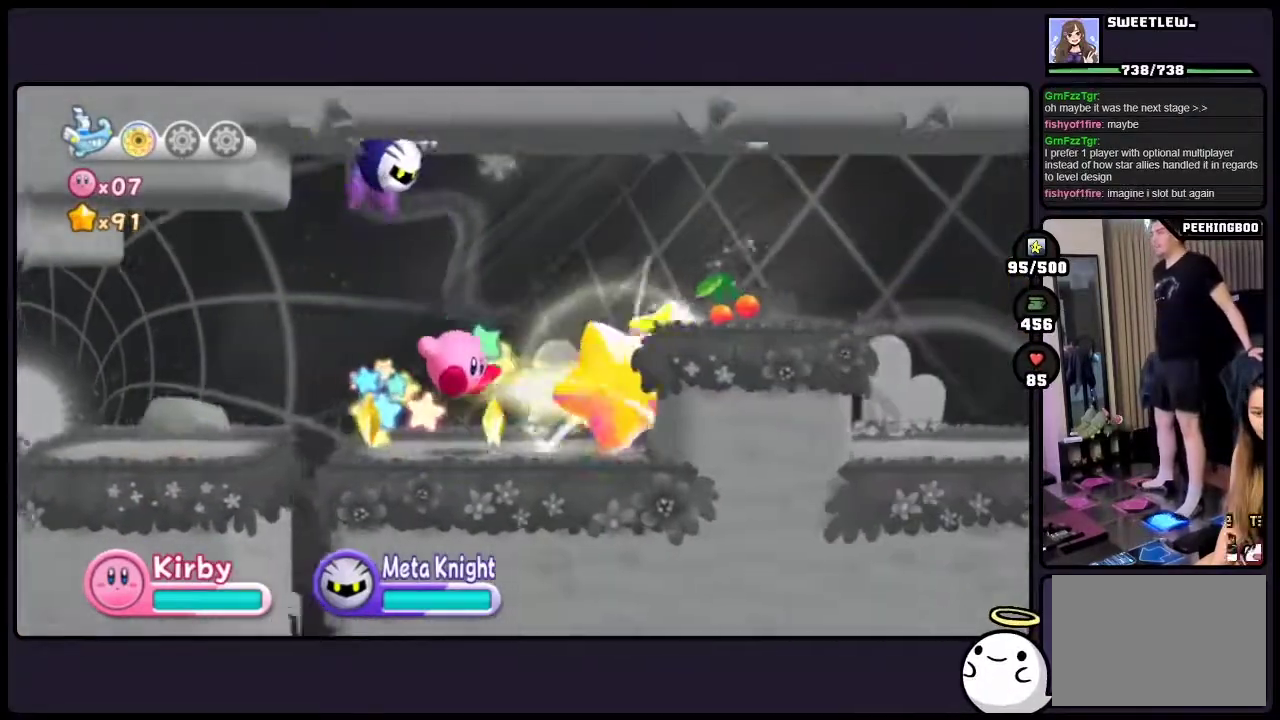
{"buttons": ["TWO"], "events": [[250, "TWO", "down"]]}
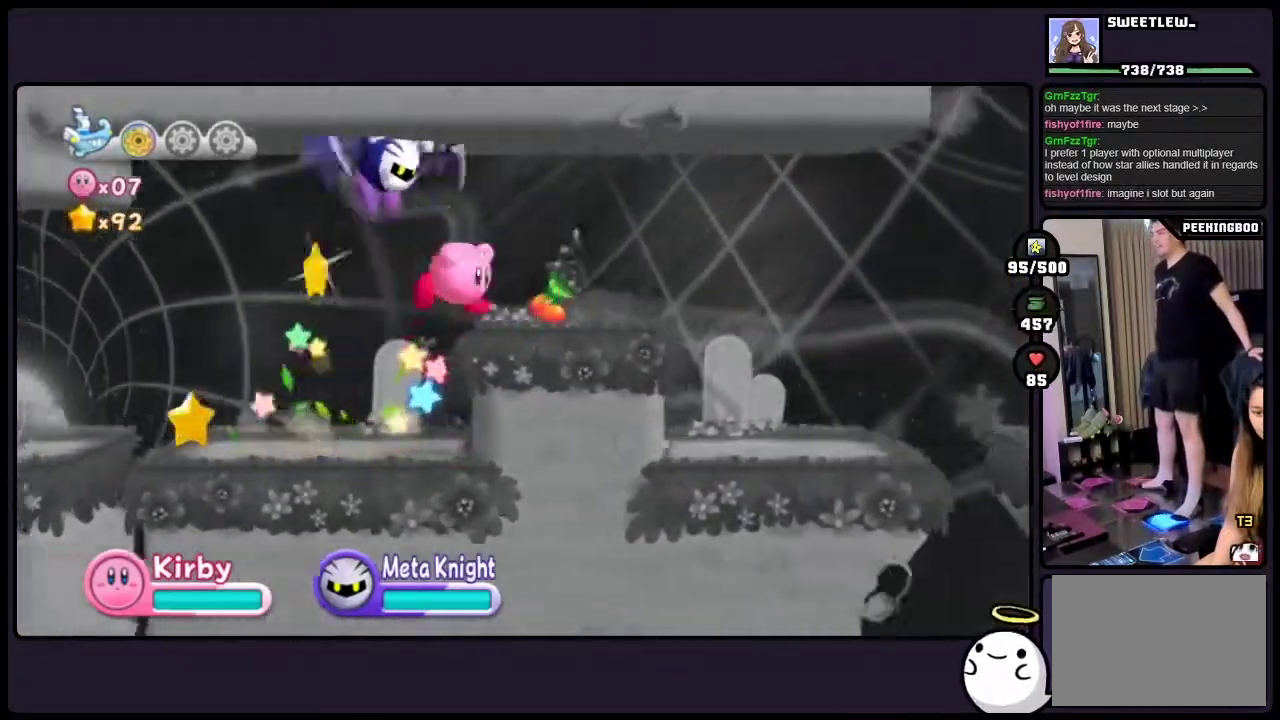
{"buttons": [], "events": [[17, "TWO", "up"]]}
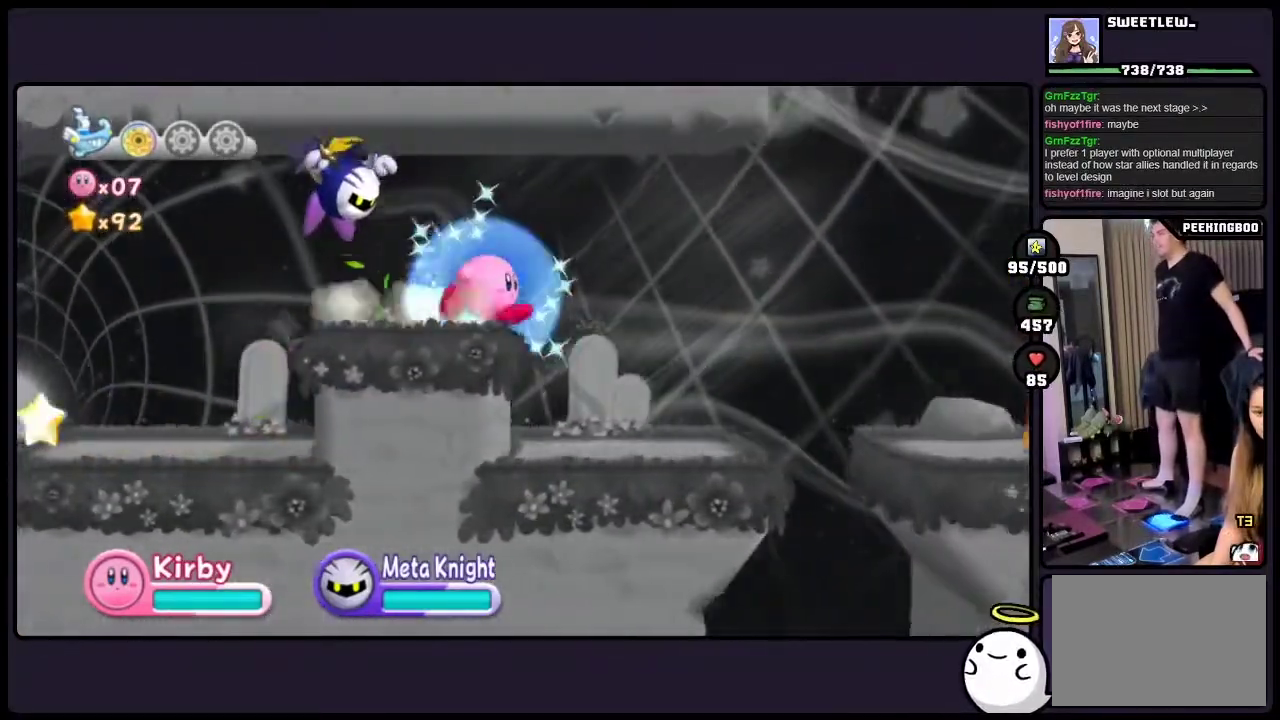
{"buttons": [], "events": []}
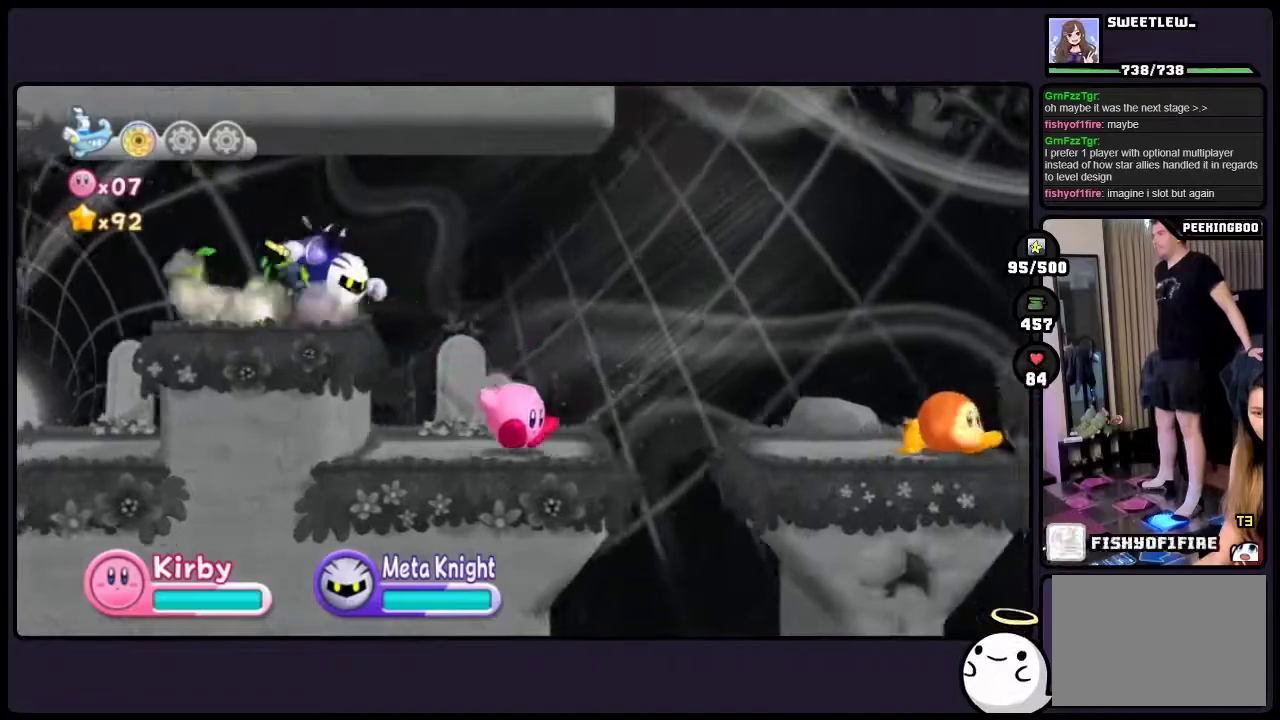
{"buttons": [], "events": [[283, "TWO", "down"], [483, "TWO", "up"]]}
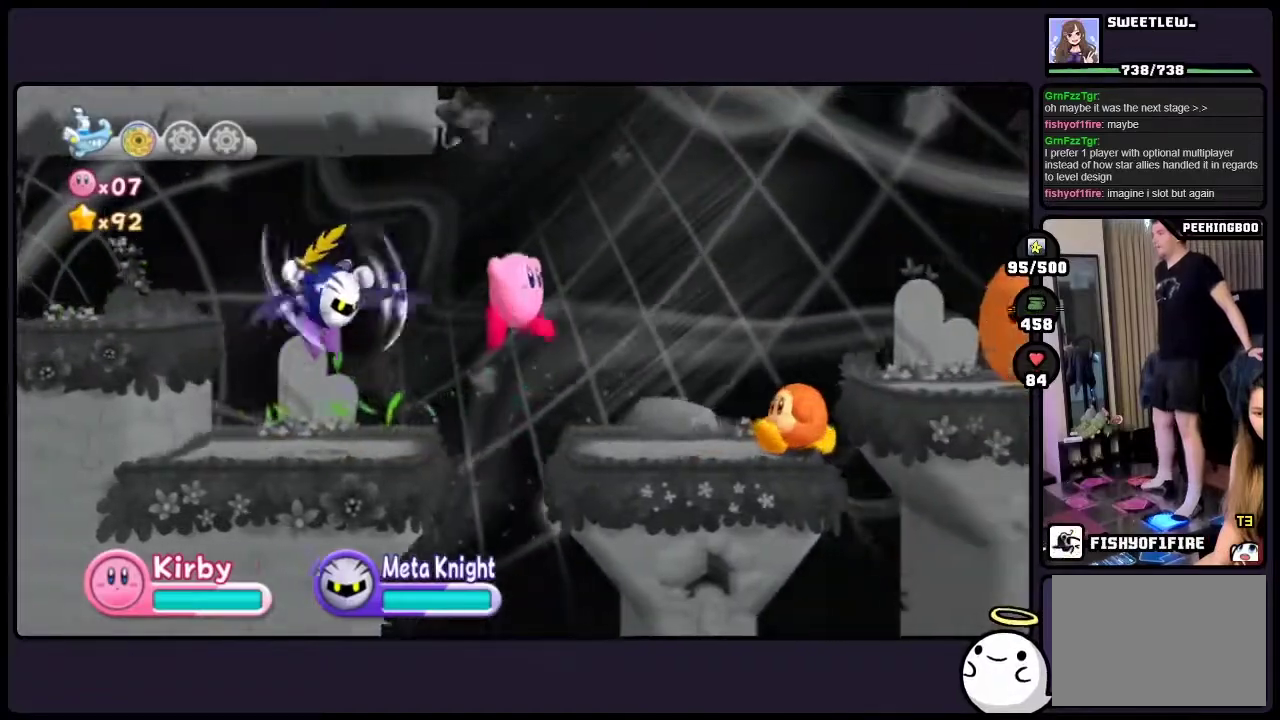
{"buttons": ["ONE"], "events": [[300, "ONE", "down"]]}
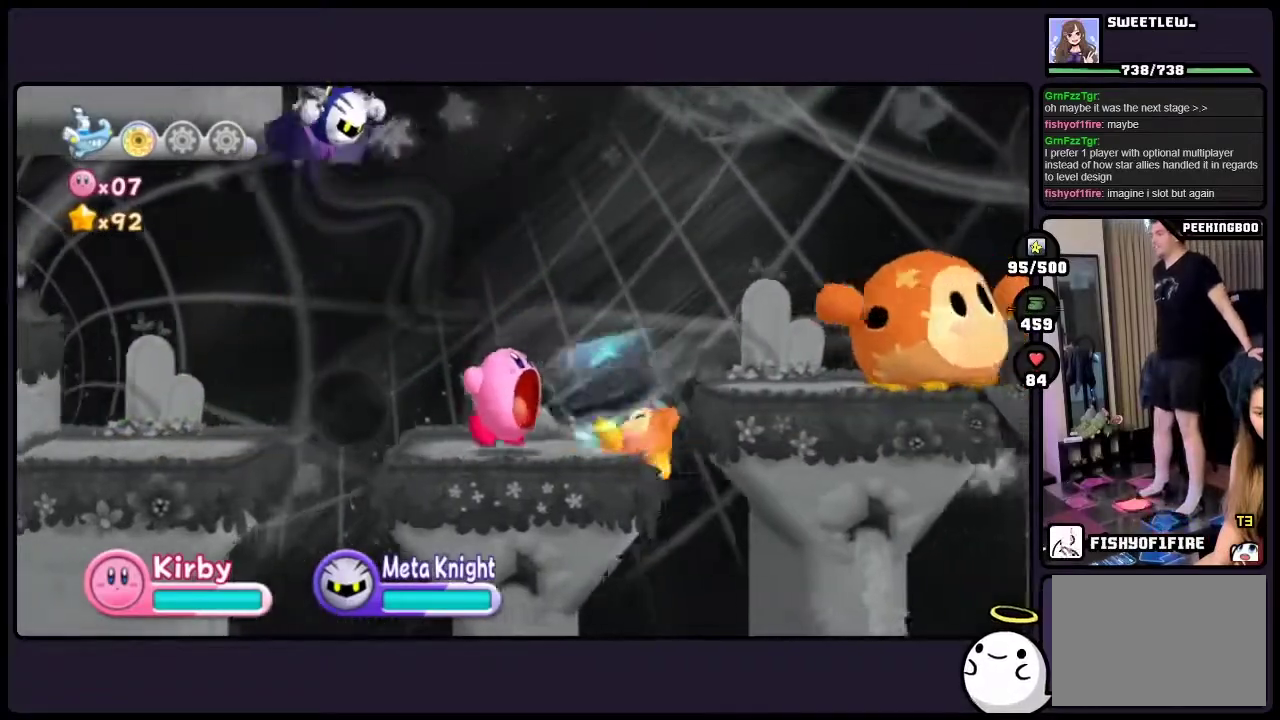
{"buttons": [], "events": [[283, "ONE", "up"]]}
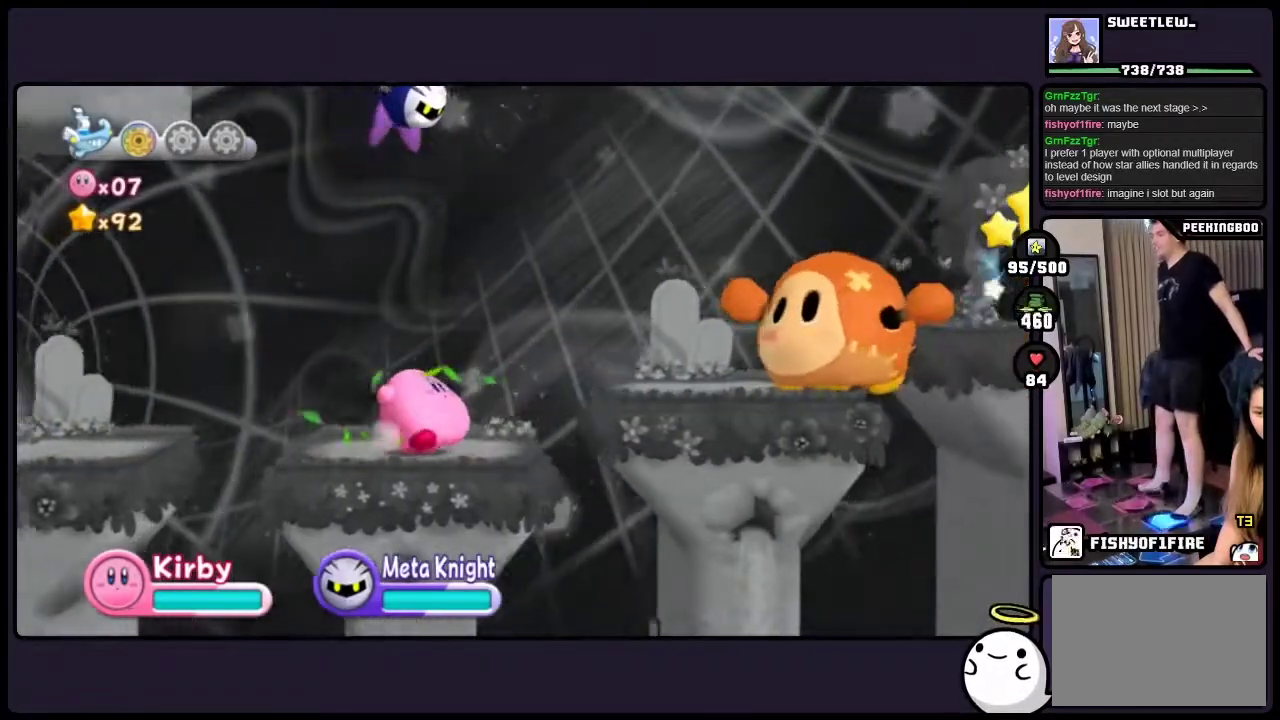
{"buttons": ["TWO"], "events": [[317, "TWO", "down"]]}
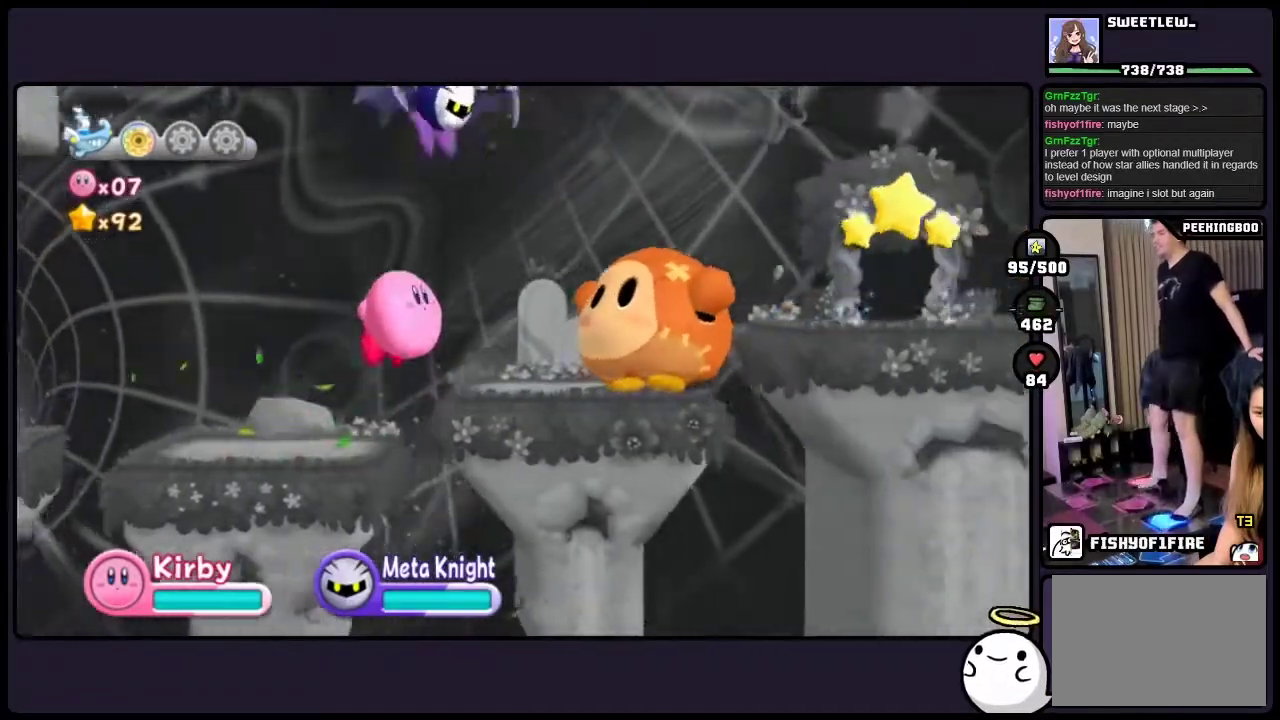
{"buttons": [], "events": [[50, "TWO", "up"], [100, "ONE", "down"], [300, "ONE", "up"]]}
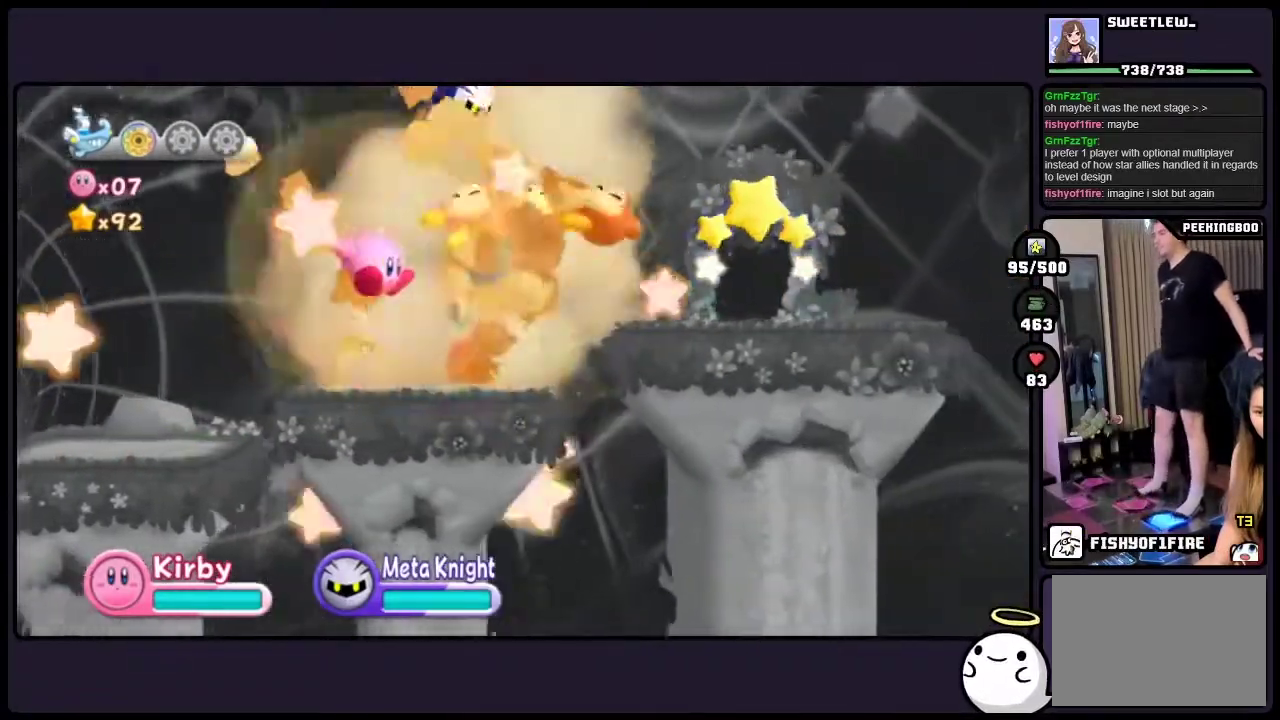
{"buttons": [], "events": []}
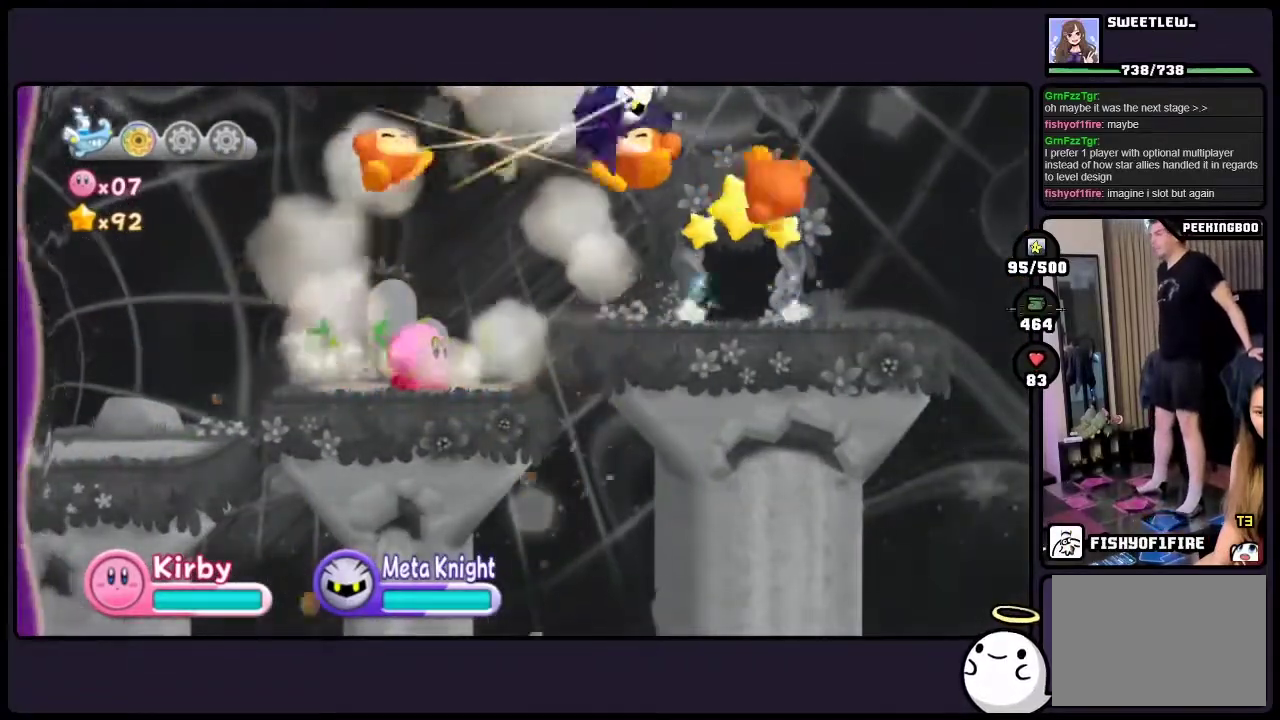
{"buttons": [], "events": []}
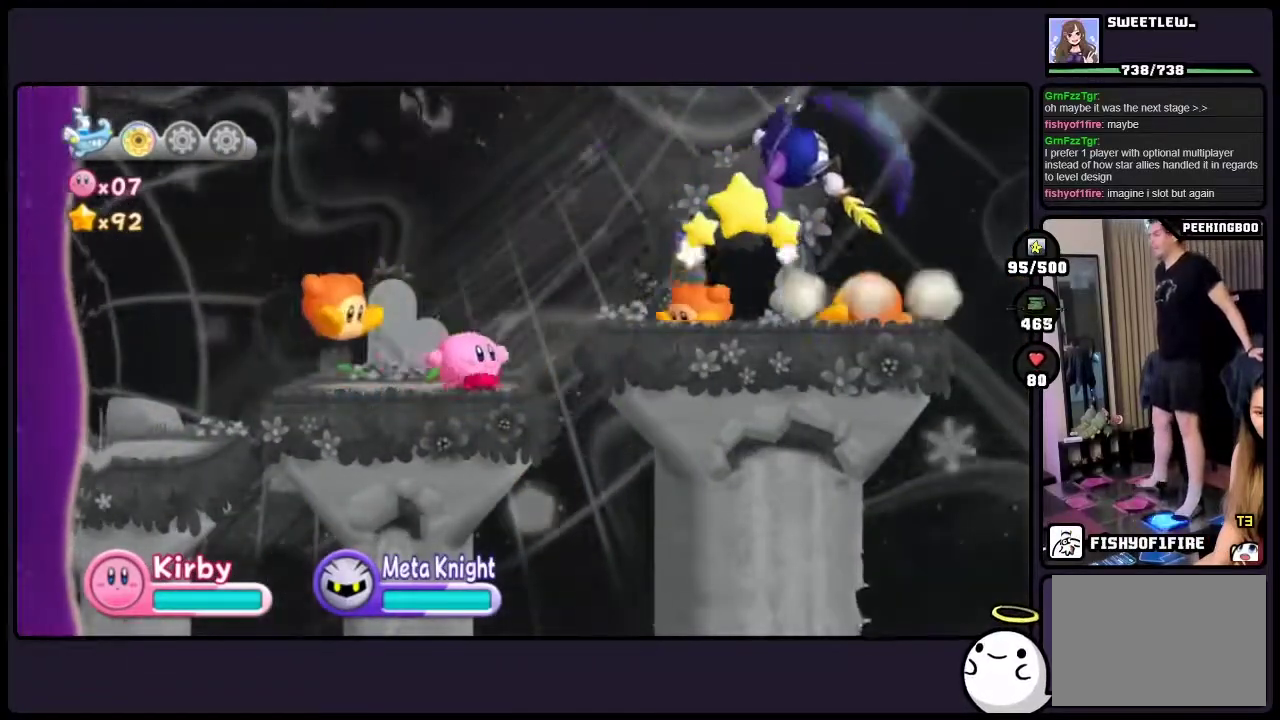
{"buttons": ["ONE"], "events": [[17, "TWO", "down"], [283, "TWO", "up"], [483, "ONE", "down"]]}
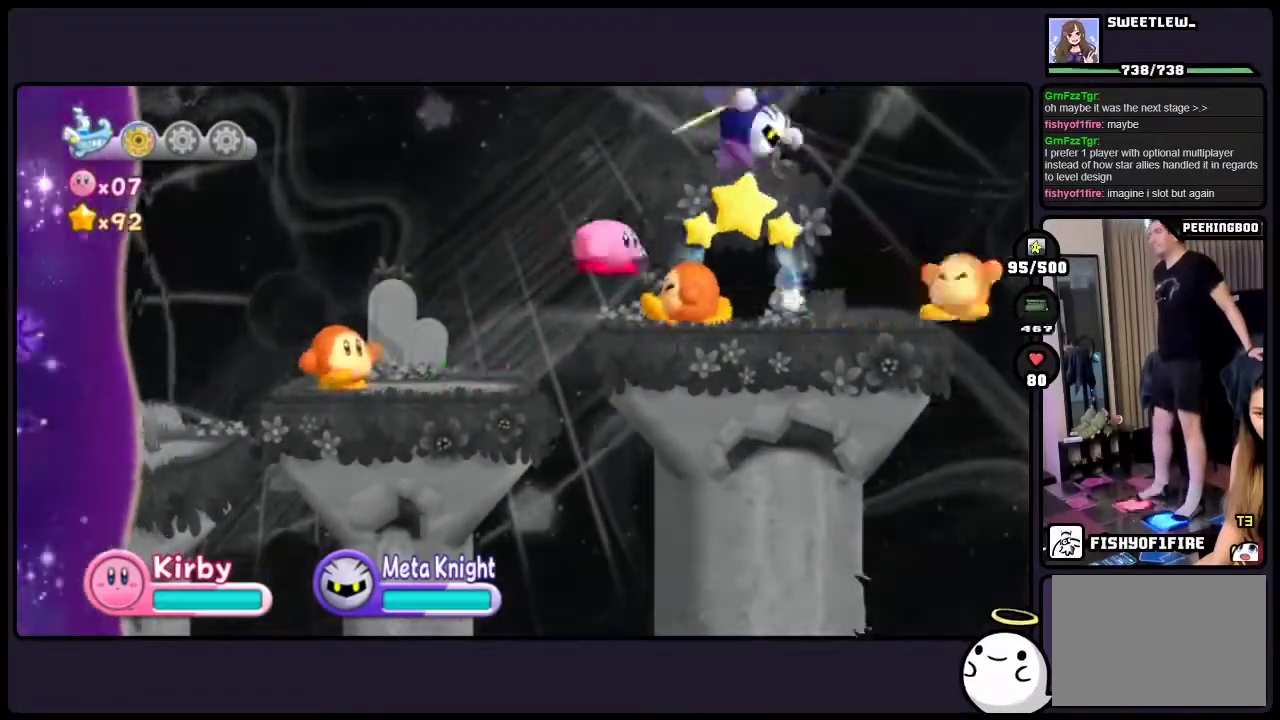
{"buttons": [], "events": [[383, "ONE", "up"]]}
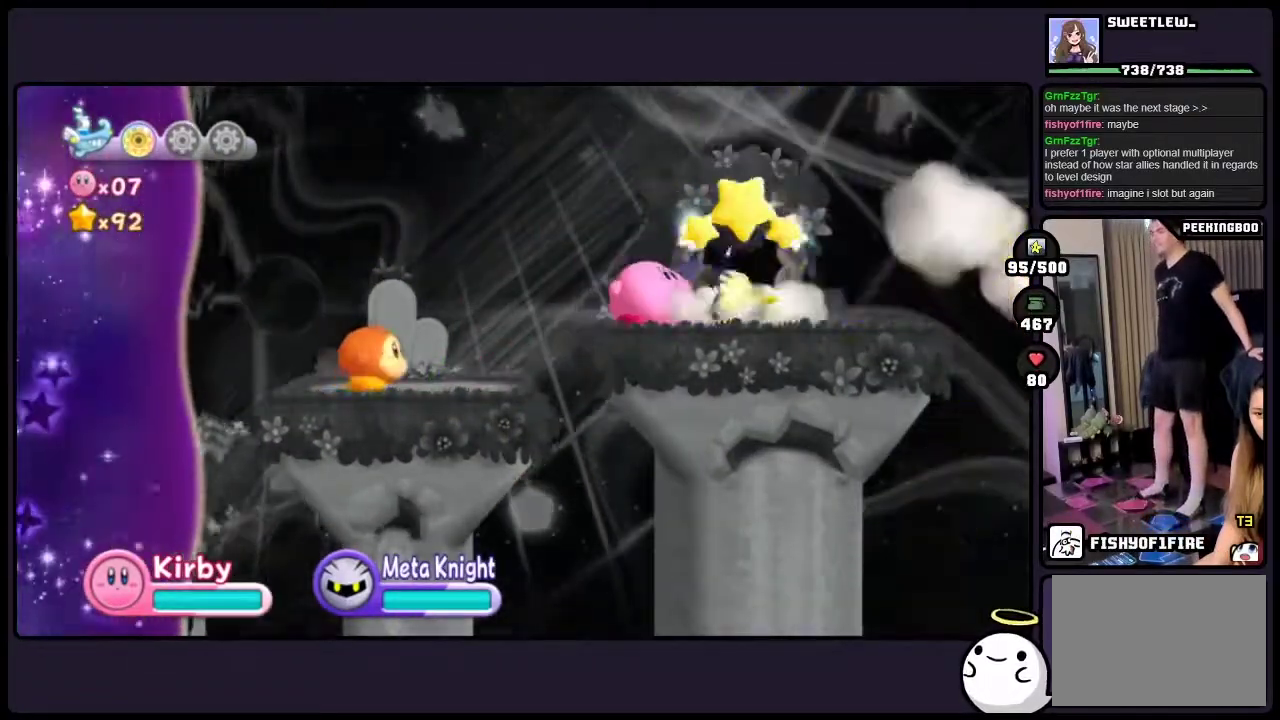
{"buttons": [], "events": []}
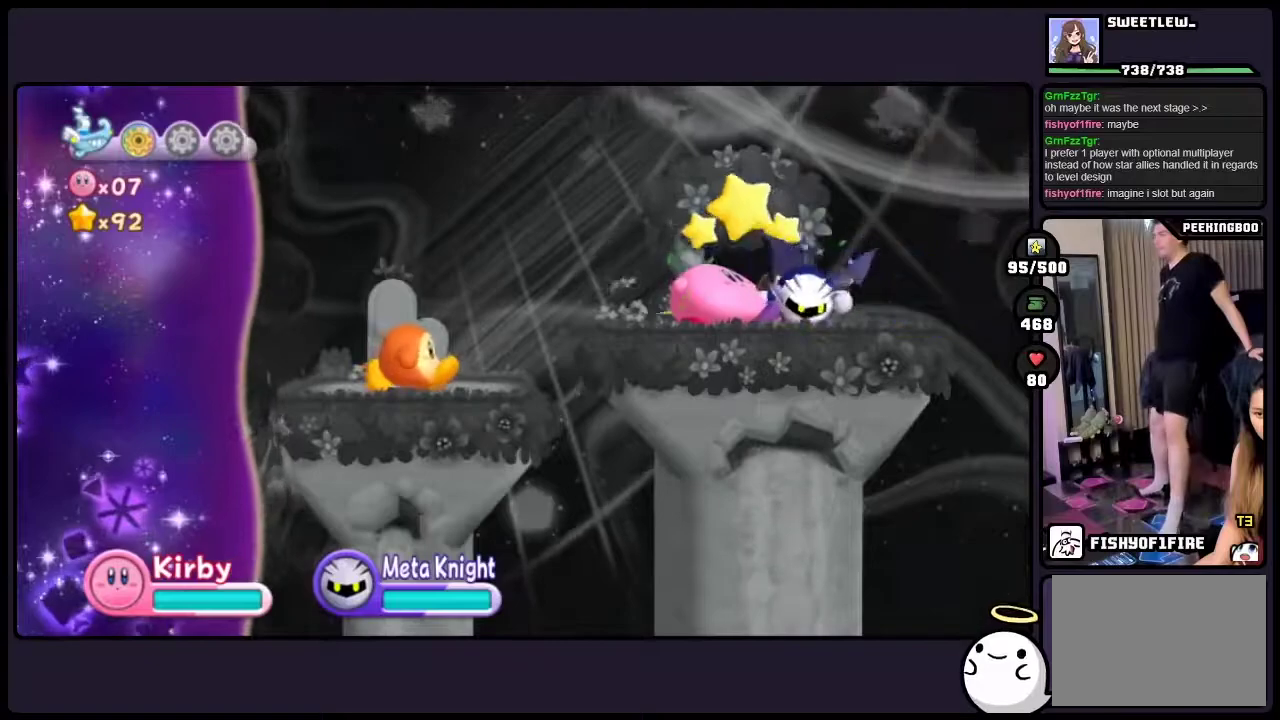
{"buttons": ["DPAD_UP"], "events": [[67, "DPAD_UP", "down"]]}
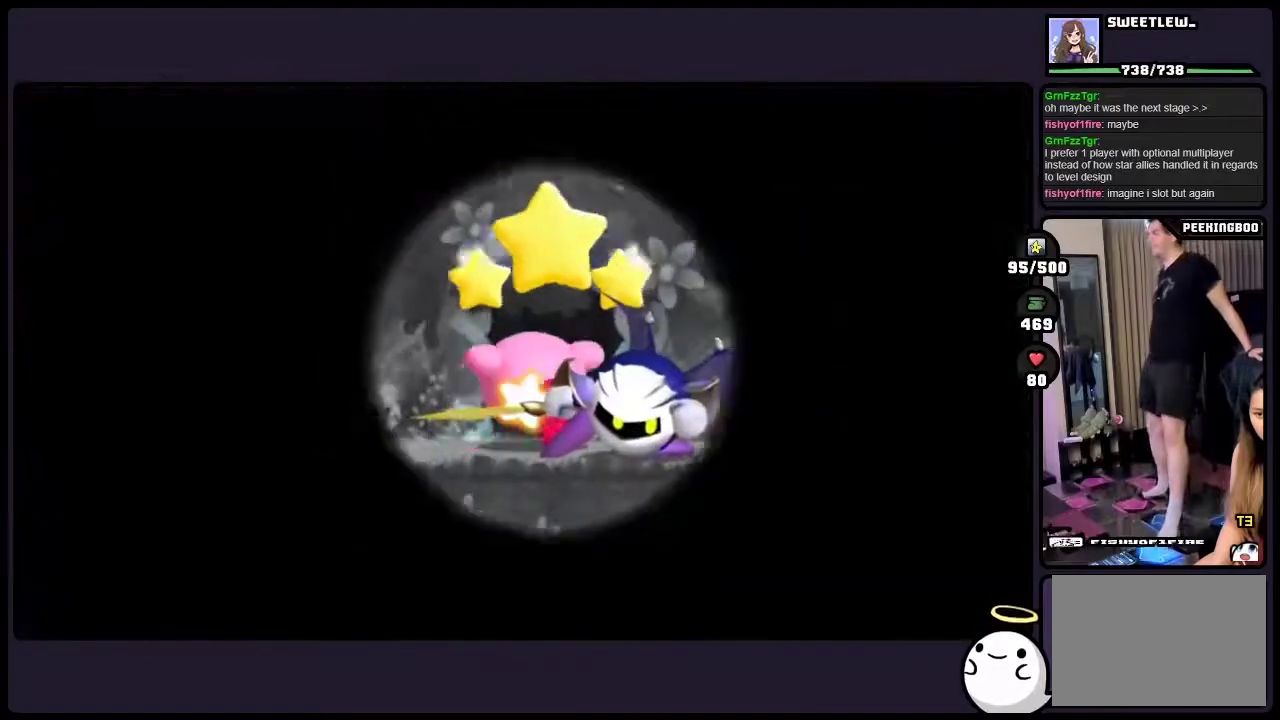
{"buttons": [], "events": [[117, "DPAD_UP", "up"]]}
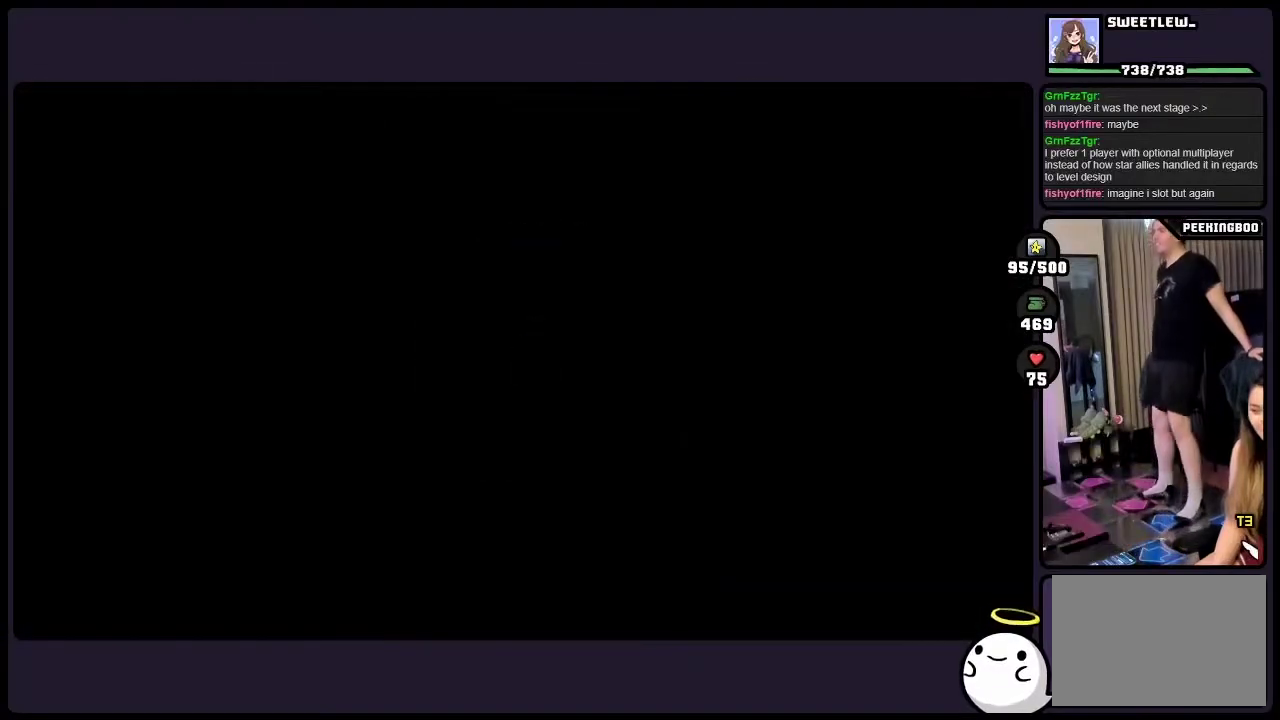
{"buttons": [], "events": []}
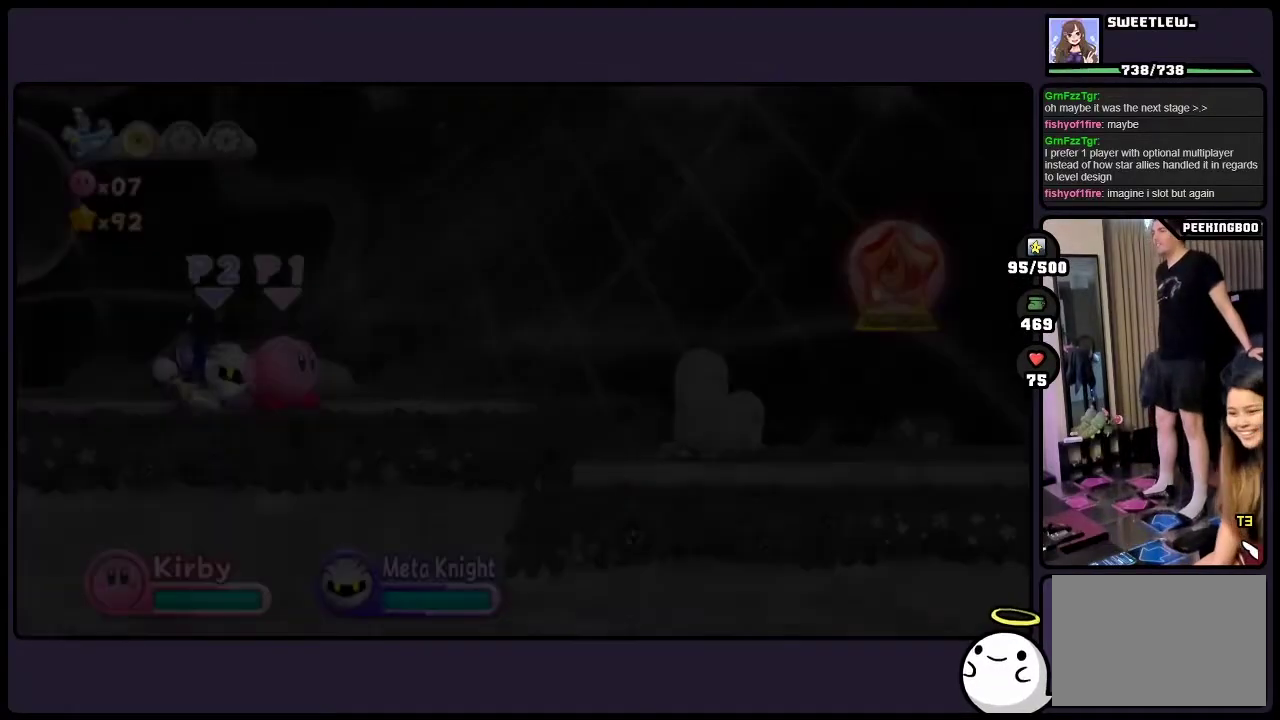
{"buttons": [], "events": []}
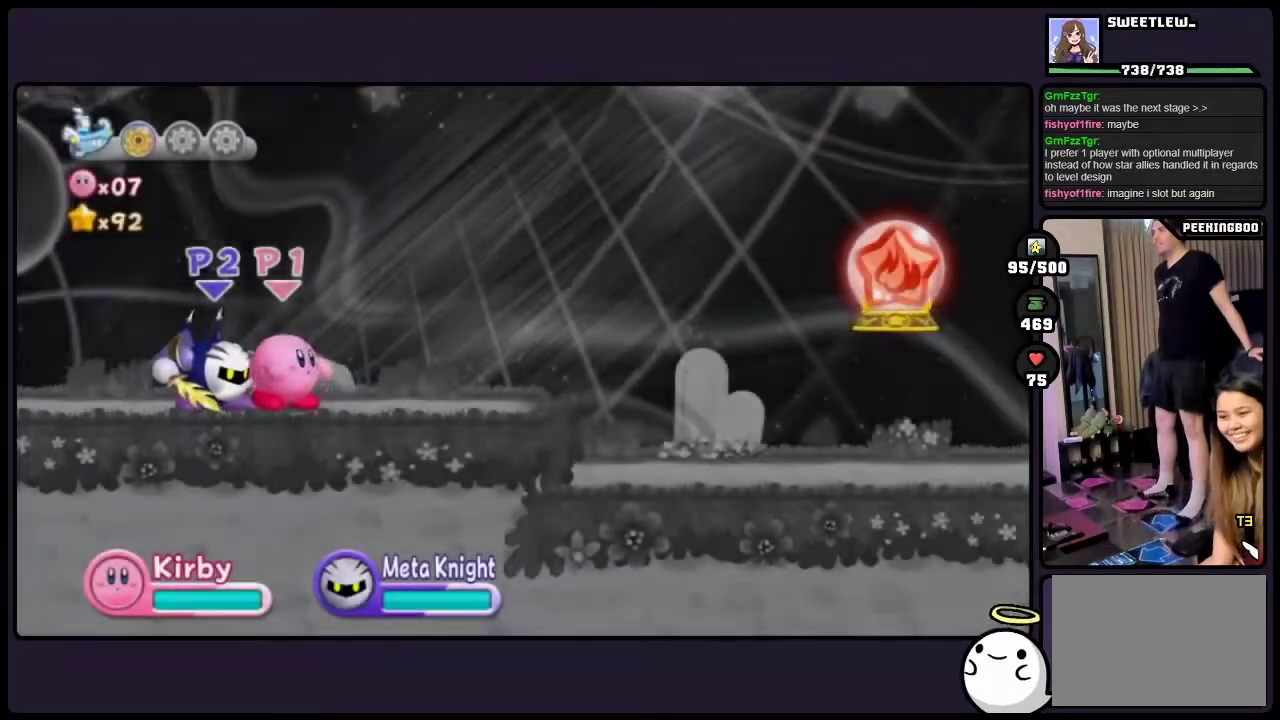
{"buttons": [], "events": []}
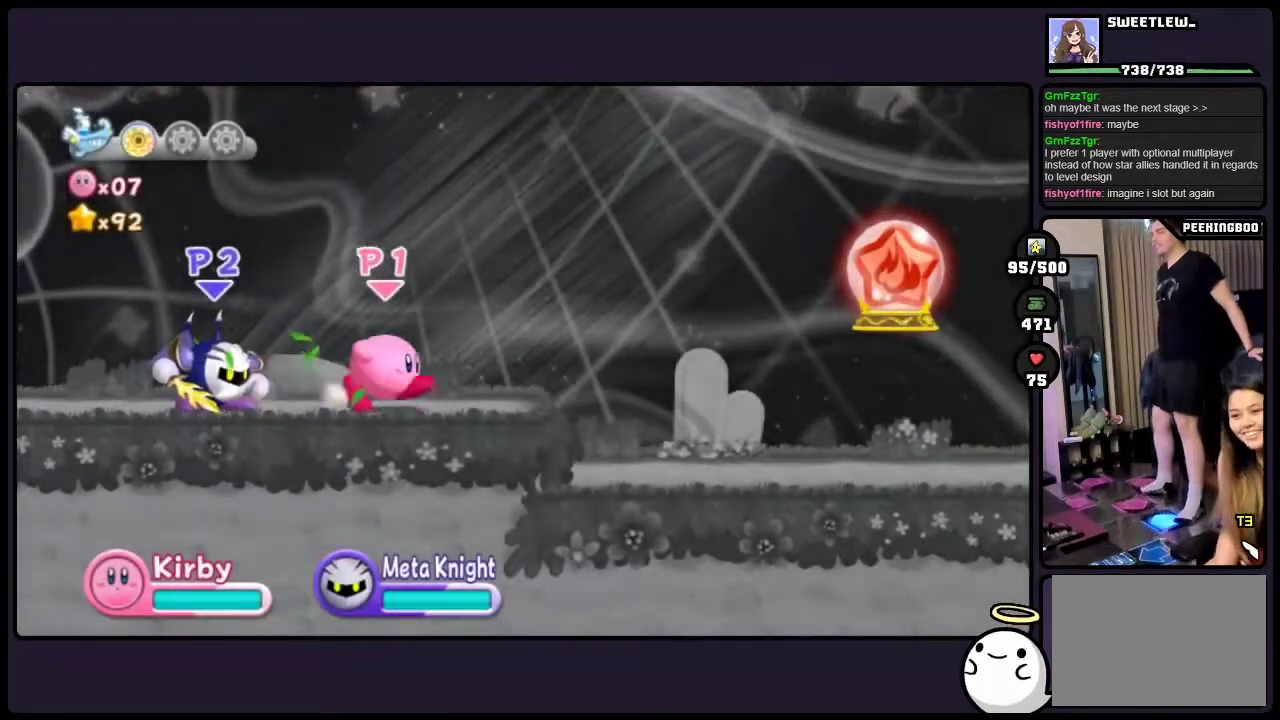
{"buttons": [], "events": []}